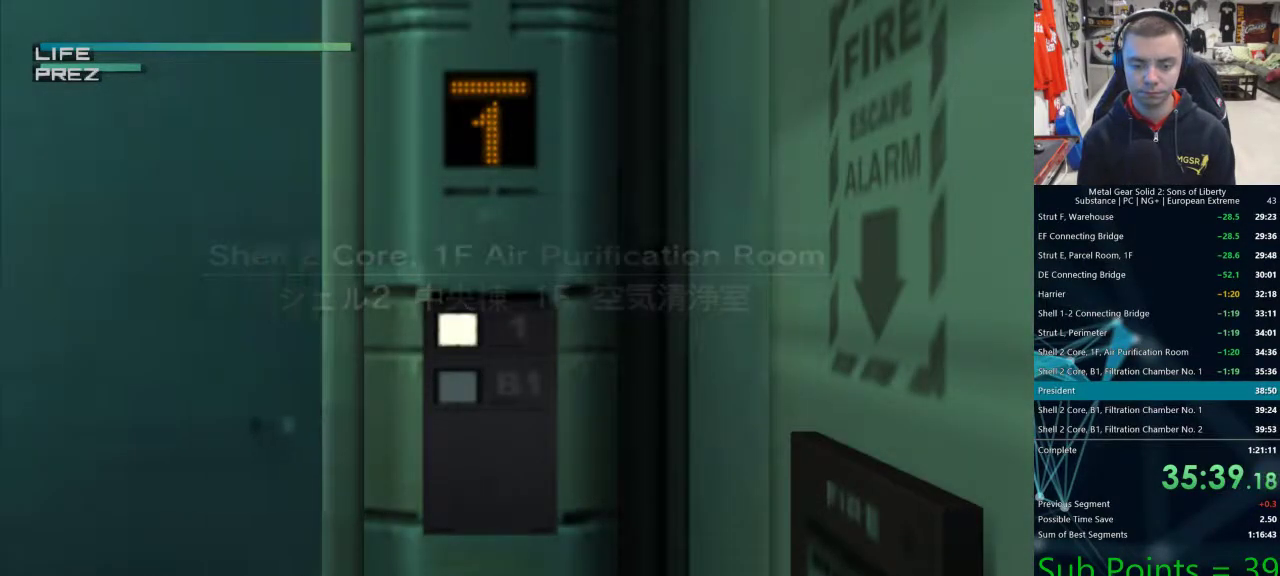
Gameplay with a controller (PlayStation layout); each line is a JSON object with the inputs held at the frame after it (dt_ms = milliseconds from this image to that frame). "events" lists button and stick changes between this image and that frame as [ms after this image, input, new state], when the widget could be followed in between.
{"dt_ms": 500, "buttons": [], "left_stick": "down-right", "right_stick": "center", "events": [[217, "left_stick", "right"], [467, "left_stick", "down-right"]]}
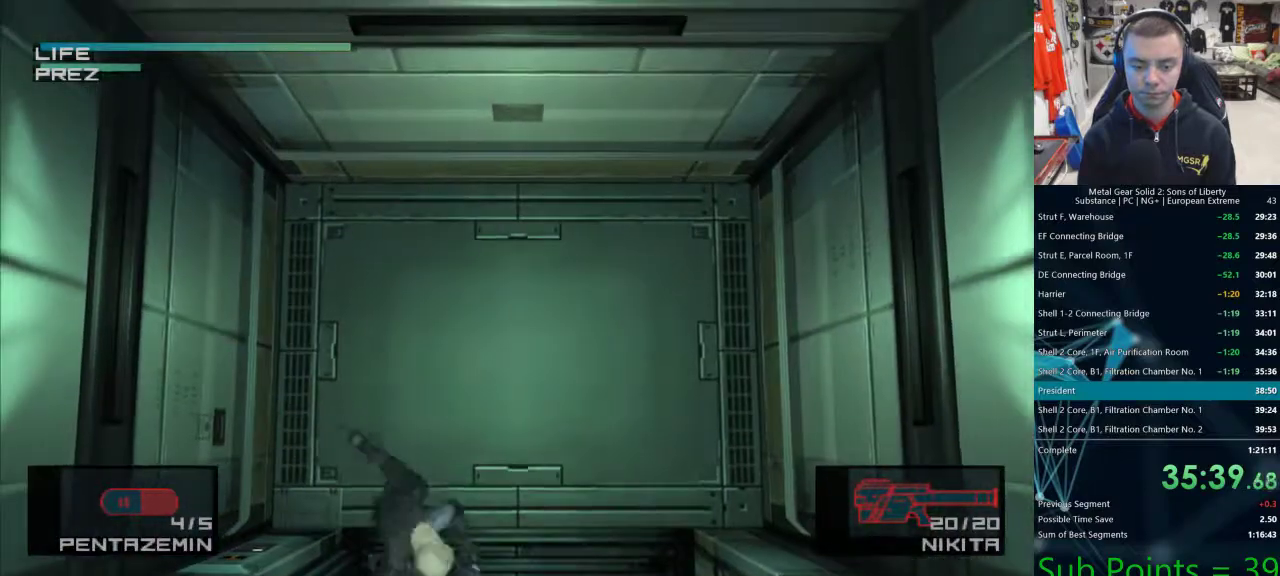
{"dt_ms": 500, "buttons": [], "left_stick": "center", "right_stick": "center", "events": [[33, "R1", "down"], [33, "R2", "down"], [83, "R1", "up"], [83, "R2", "up"], [367, "SQUARE", "down"], [433, "SQUARE", "up"], [500, "left_stick", "center"]]}
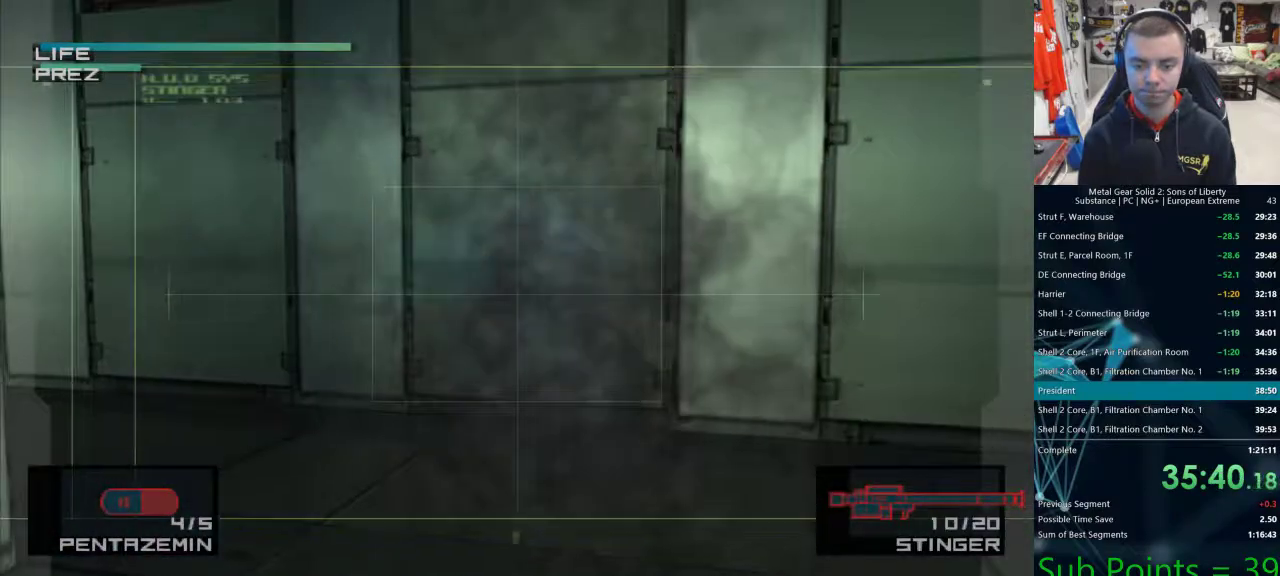
{"dt_ms": 500, "buttons": [], "left_stick": "down", "right_stick": "center", "events": [[83, "R1", "down"], [83, "R2", "down"], [133, "R1", "up"], [133, "R2", "up"], [267, "left_stick", "down-left"], [333, "left_stick", "down"]]}
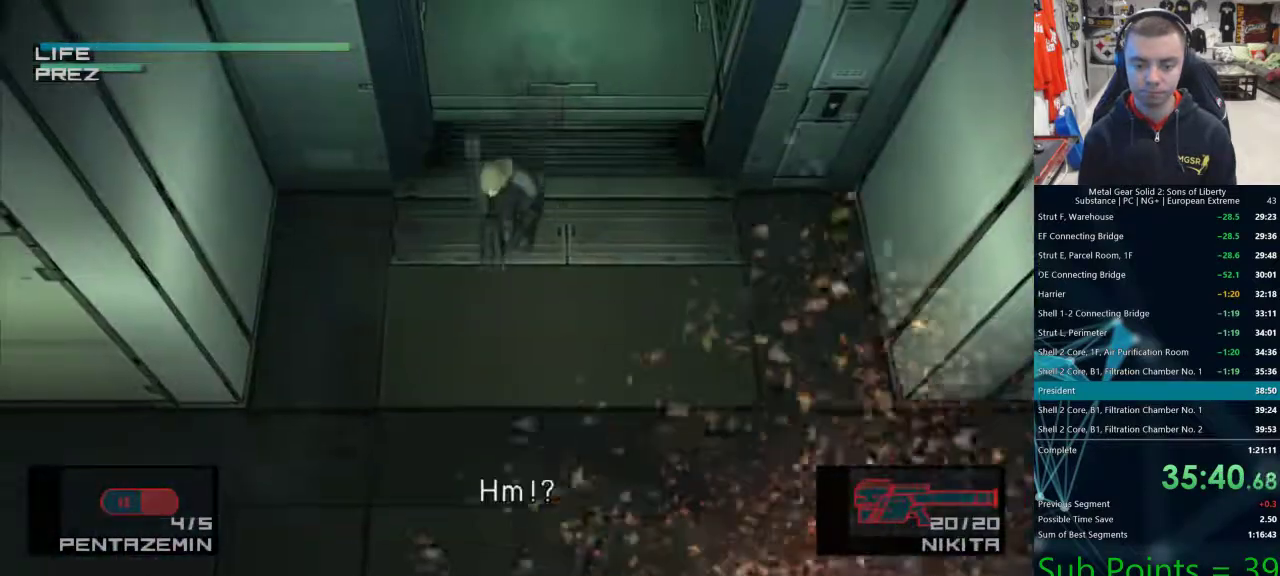
{"dt_ms": 500, "buttons": [], "left_stick": "down-left", "right_stick": "center", "events": [[300, "left_stick", "down-left"]]}
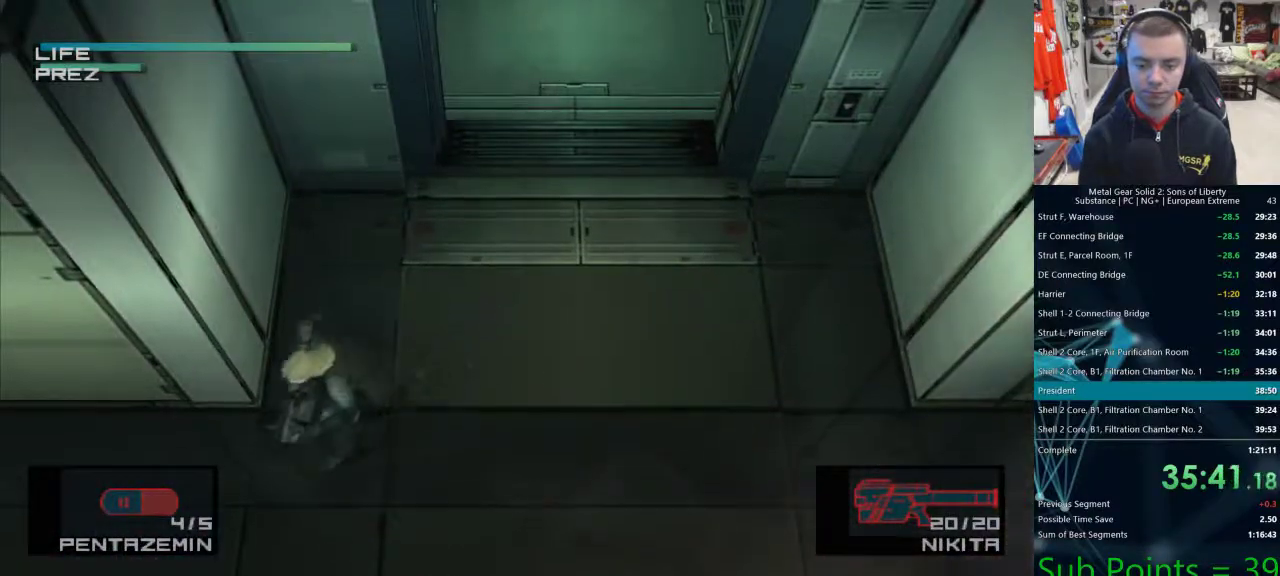
{"dt_ms": 500, "buttons": [], "left_stick": "down-left", "right_stick": "center", "events": []}
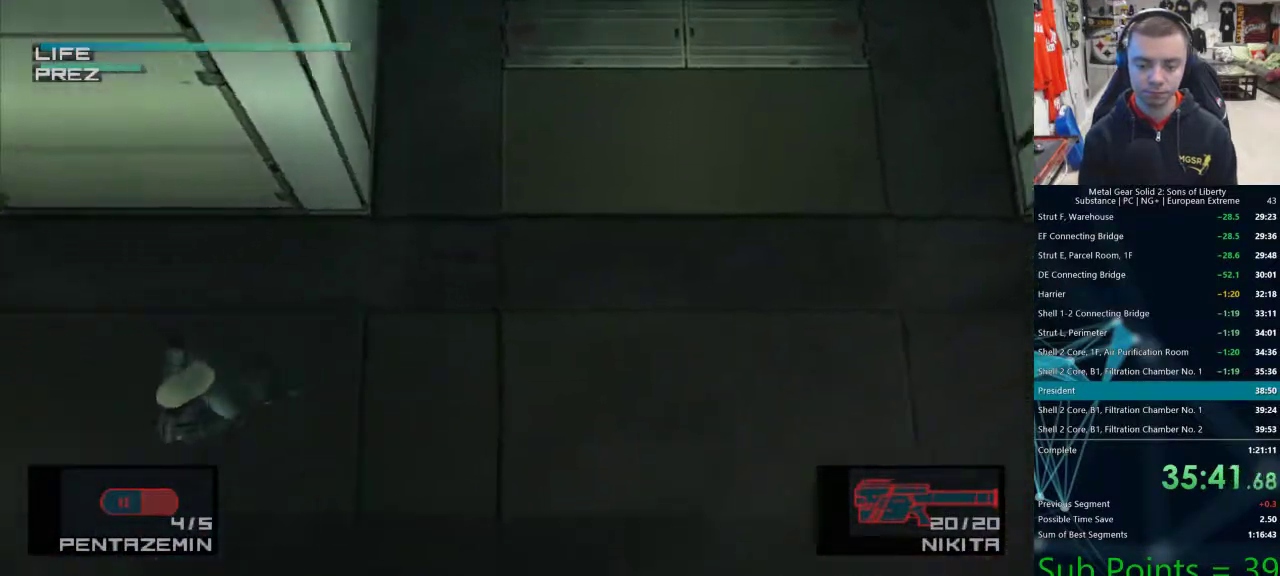
{"dt_ms": 500, "buttons": [], "left_stick": "down-left", "right_stick": "center", "events": []}
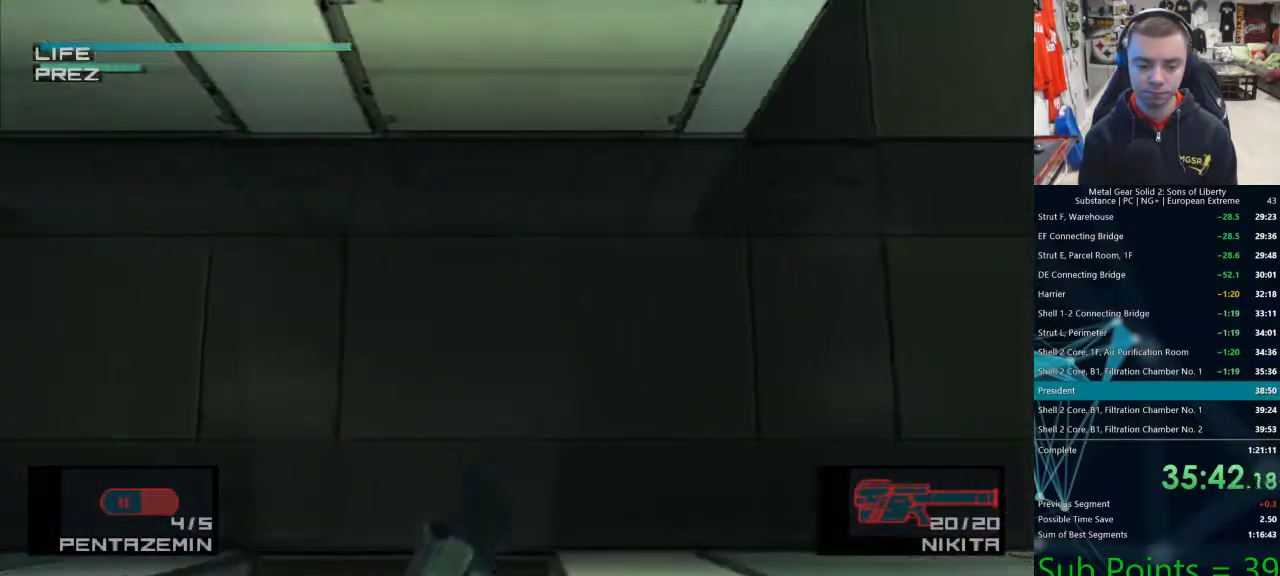
{"dt_ms": 500, "buttons": [], "left_stick": "down-left", "right_stick": "center", "events": []}
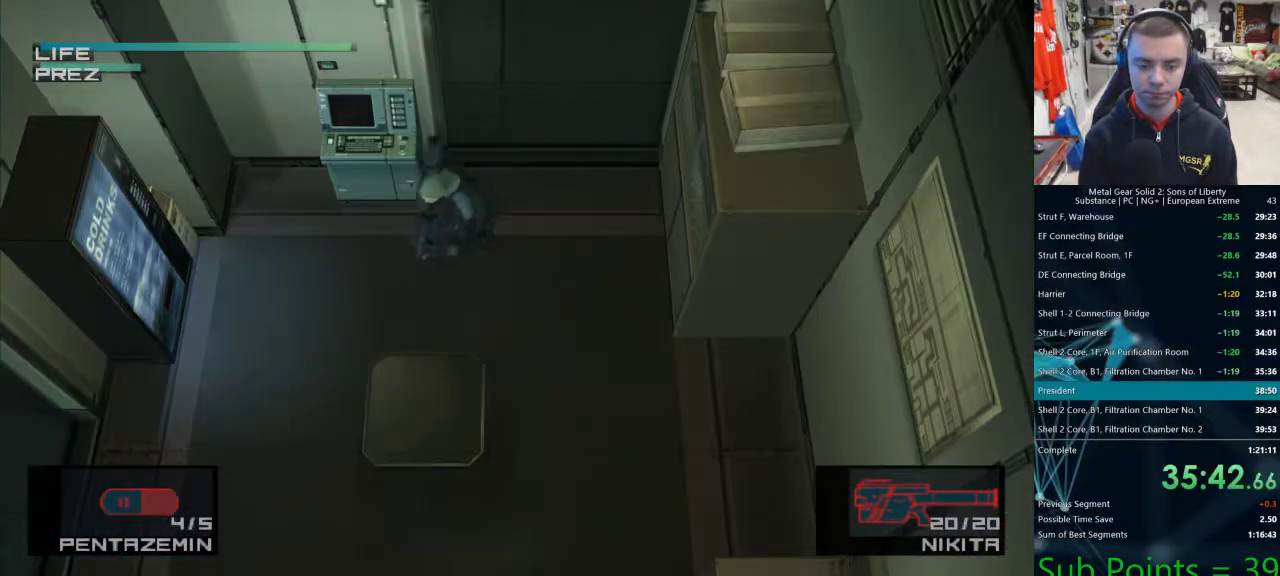
{"dt_ms": 500, "buttons": [], "left_stick": "down-left", "right_stick": "center", "events": []}
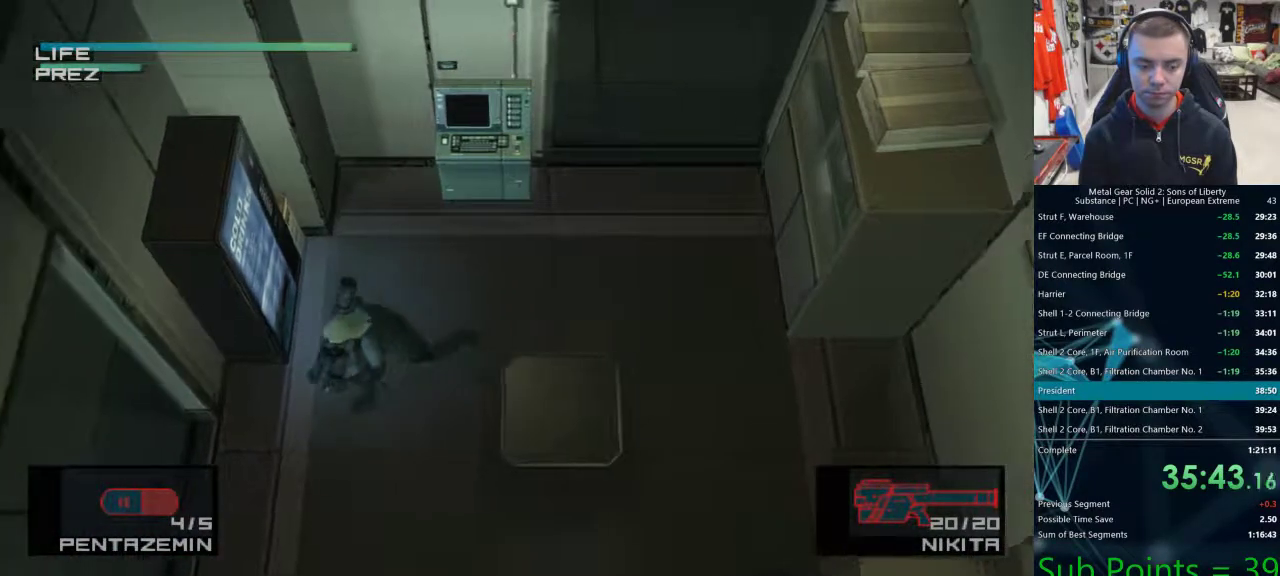
{"dt_ms": 500, "buttons": [], "left_stick": "down-left", "right_stick": "center", "events": []}
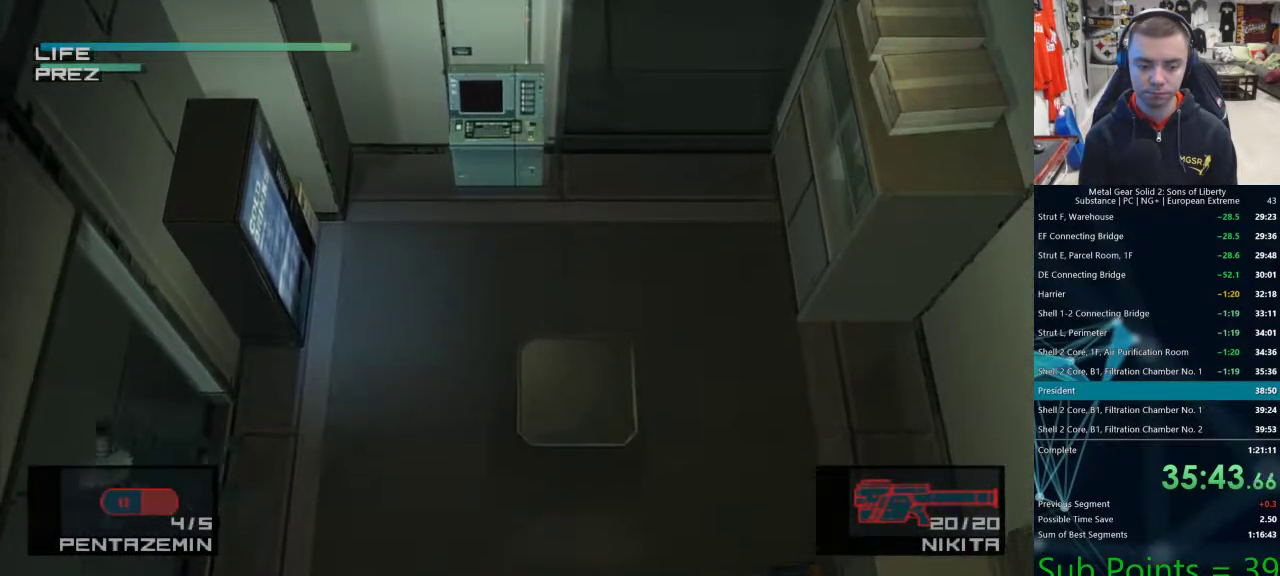
{"dt_ms": 500, "buttons": [], "left_stick": "down", "right_stick": "center", "events": [[233, "left_stick", "down"]]}
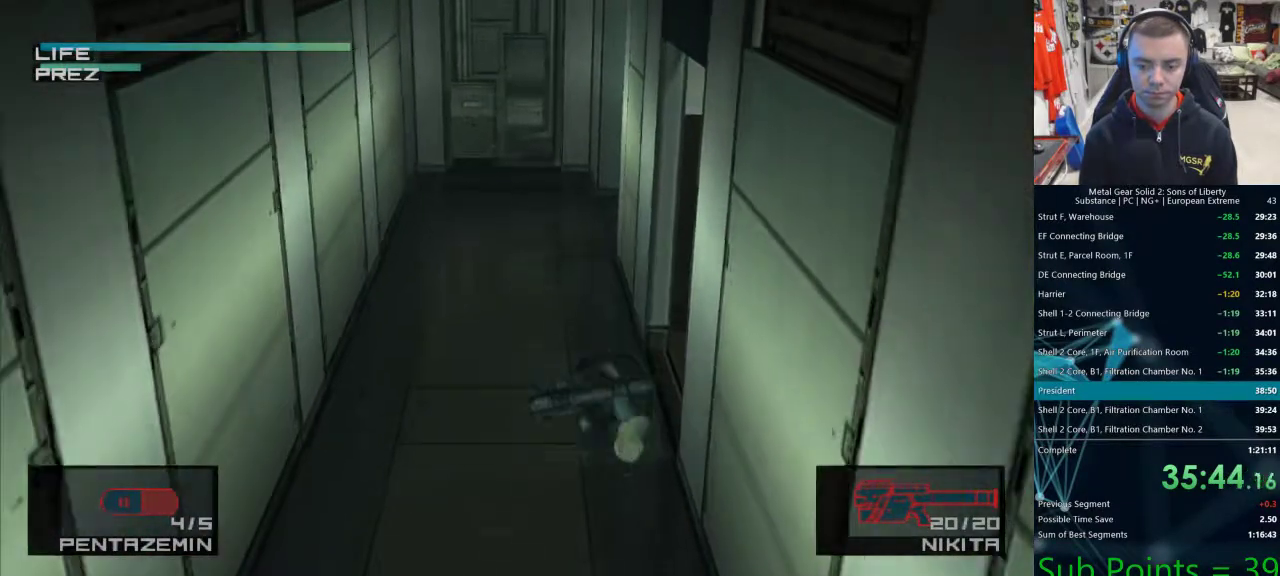
{"dt_ms": 500, "buttons": [], "left_stick": "down", "right_stick": "center", "events": []}
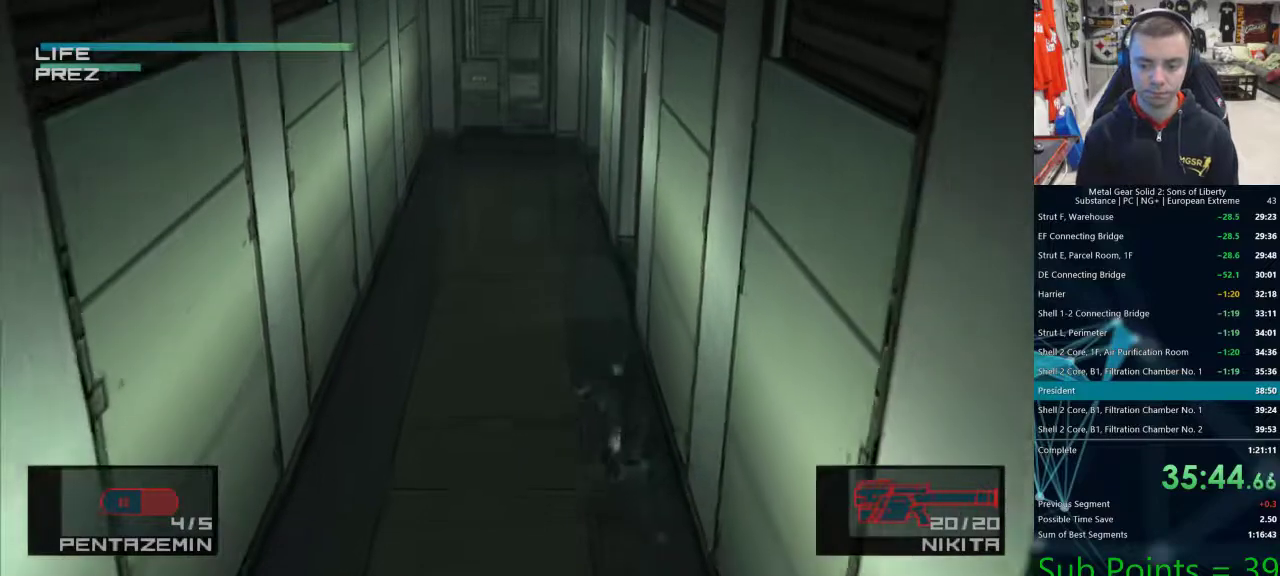
{"dt_ms": 500, "buttons": [], "left_stick": "down", "right_stick": "center", "events": []}
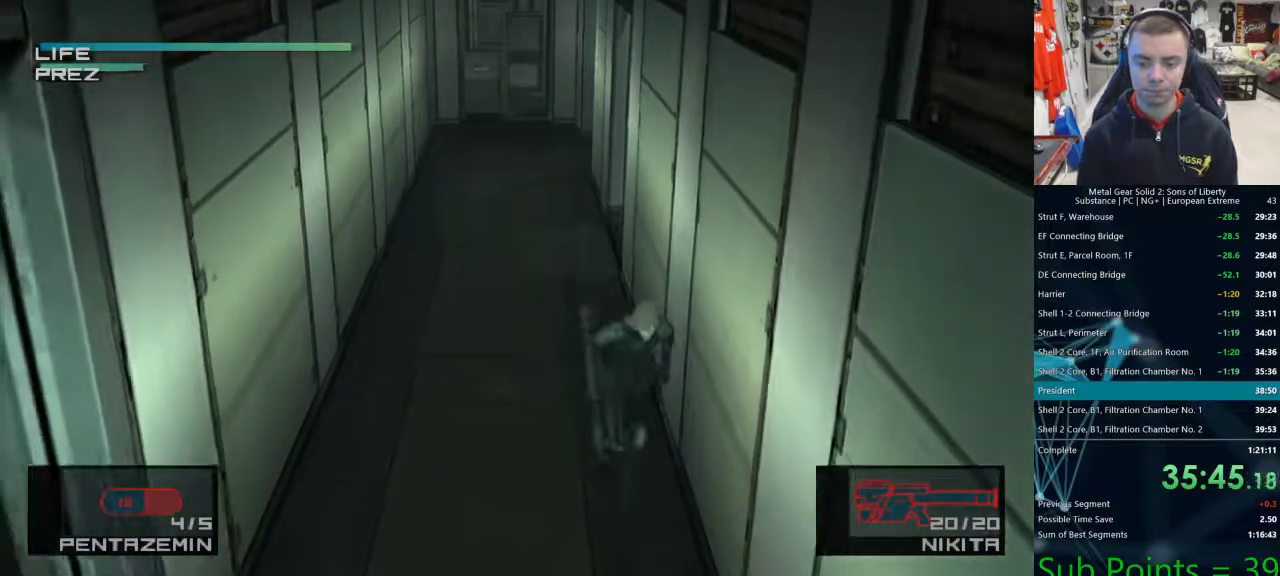
{"dt_ms": 500, "buttons": [], "left_stick": "down", "right_stick": "center", "events": []}
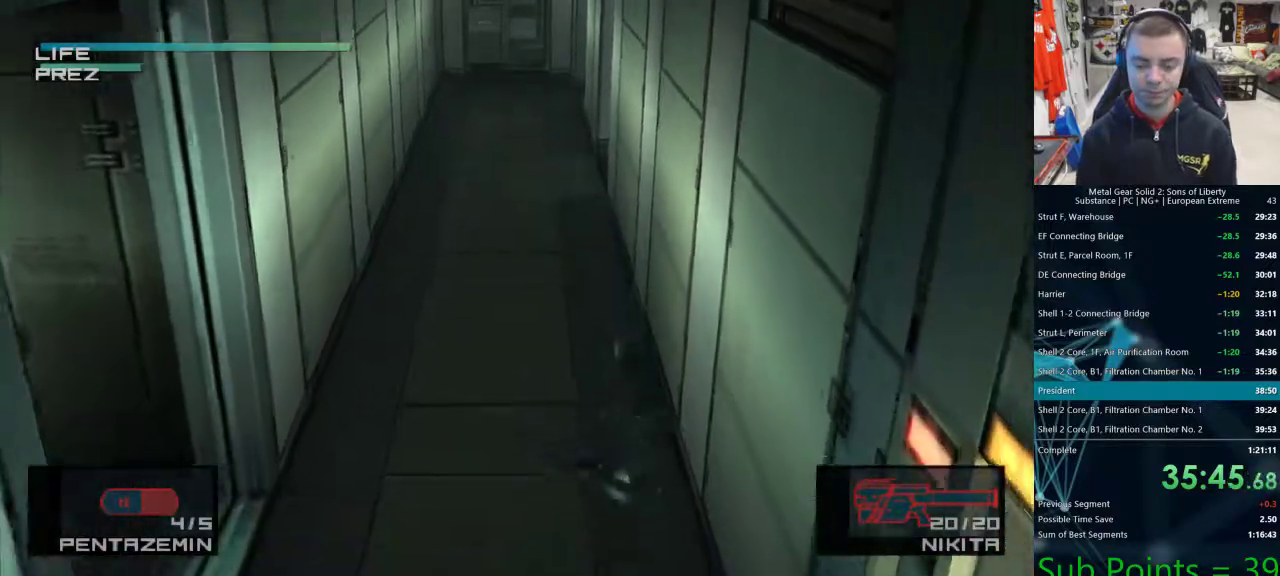
{"dt_ms": 500, "buttons": [], "left_stick": "down", "right_stick": "center", "events": []}
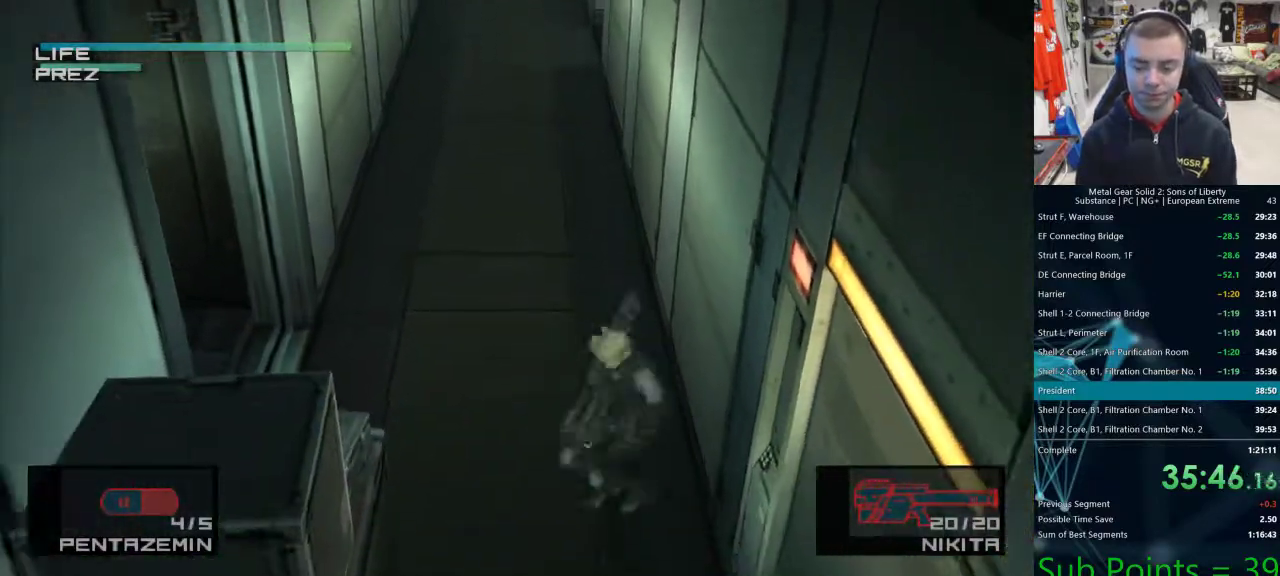
{"dt_ms": 500, "buttons": [], "left_stick": "down", "right_stick": "center", "events": []}
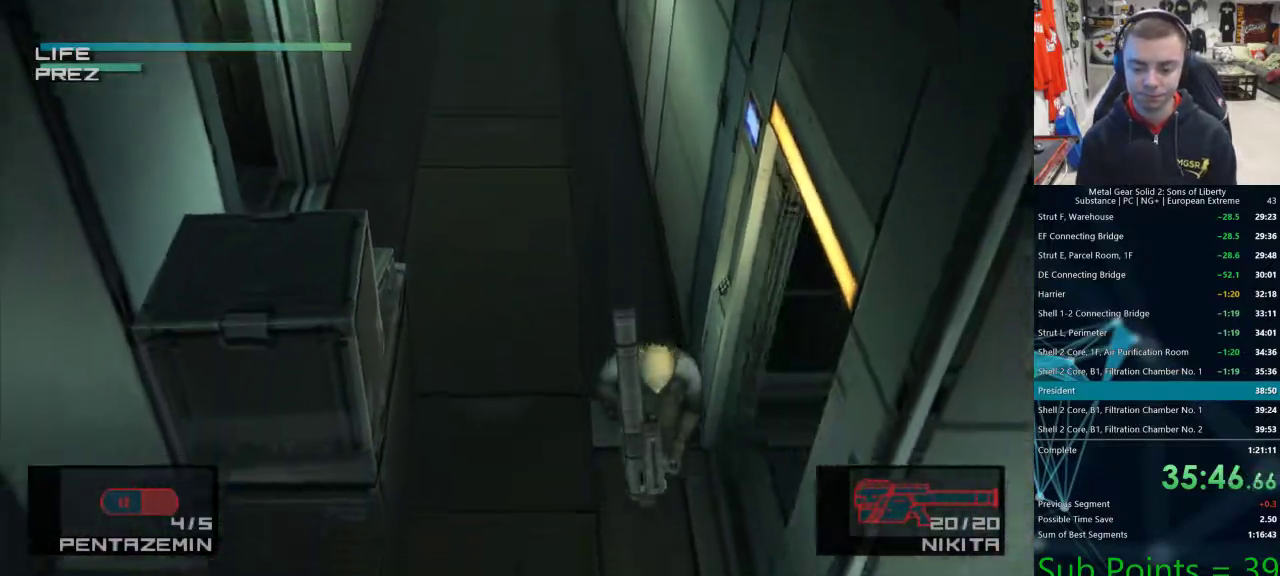
{"dt_ms": 500, "buttons": [], "left_stick": "right", "right_stick": "center", "events": [[433, "left_stick", "right"]]}
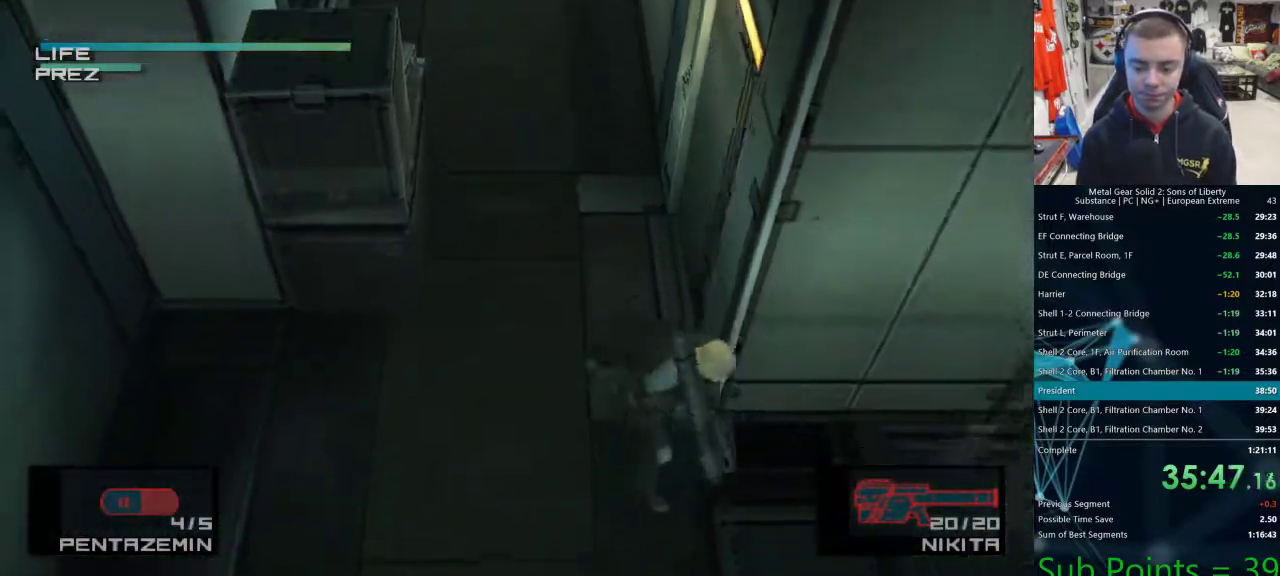
{"dt_ms": 500, "buttons": [], "left_stick": "down-right", "right_stick": "center", "events": [[467, "left_stick", "down-right"]]}
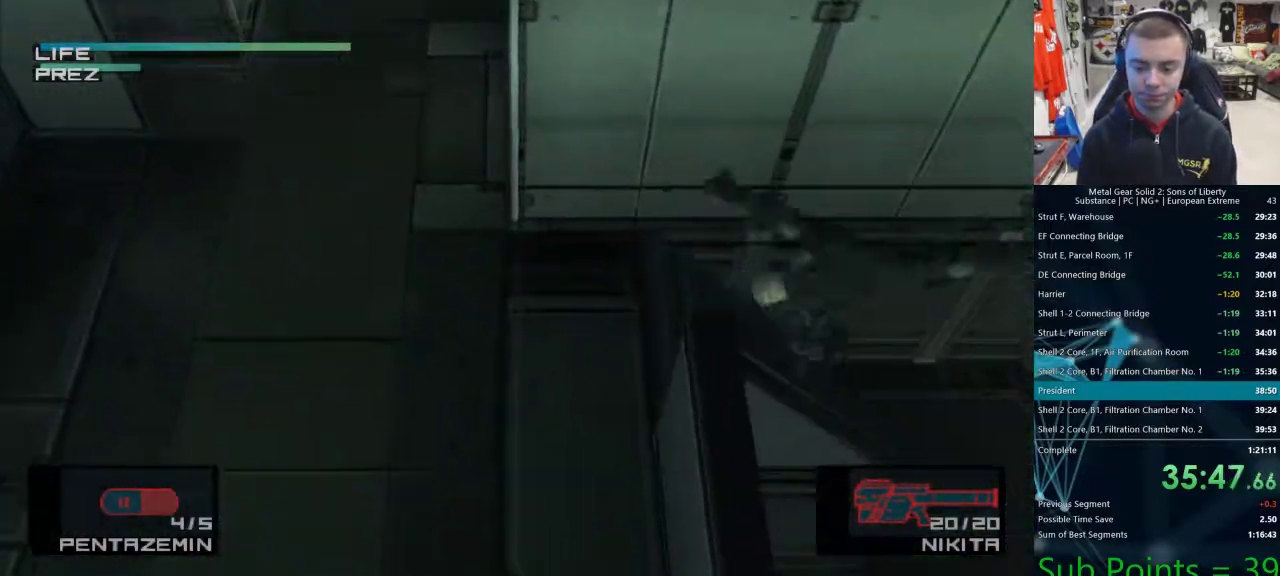
{"dt_ms": 500, "buttons": [], "left_stick": "down", "right_stick": "center", "events": [[500, "left_stick", "down"]]}
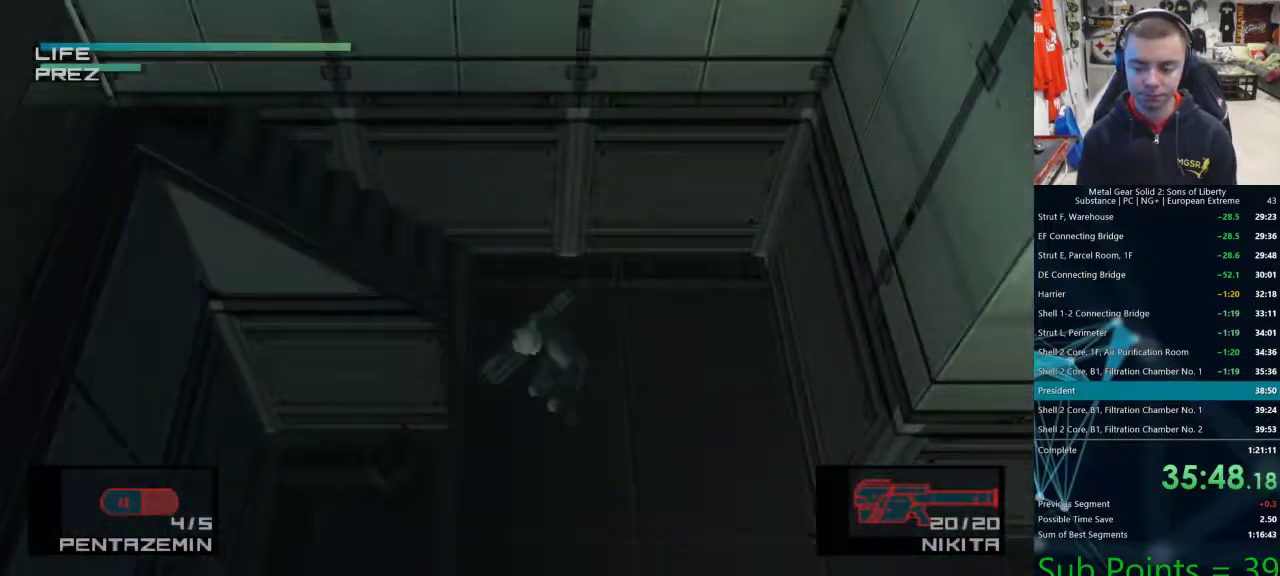
{"dt_ms": 500, "buttons": [], "left_stick": "down", "right_stick": "center", "events": []}
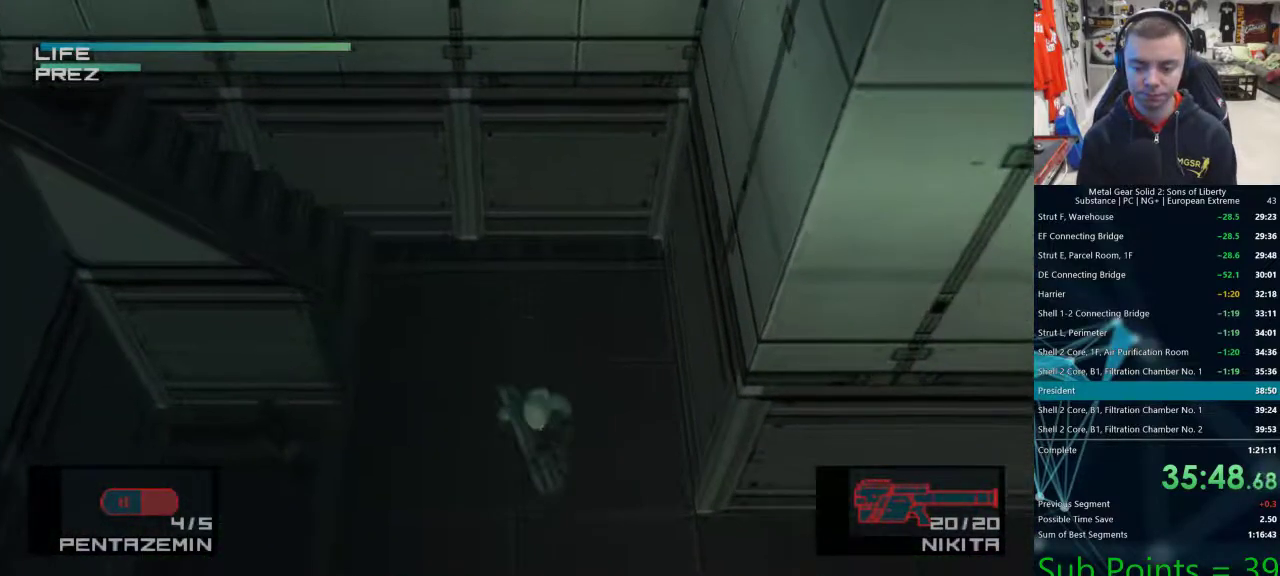
{"dt_ms": 500, "buttons": [], "left_stick": "right", "right_stick": "center", "events": [[150, "left_stick", "down-right"], [300, "left_stick", "right"]]}
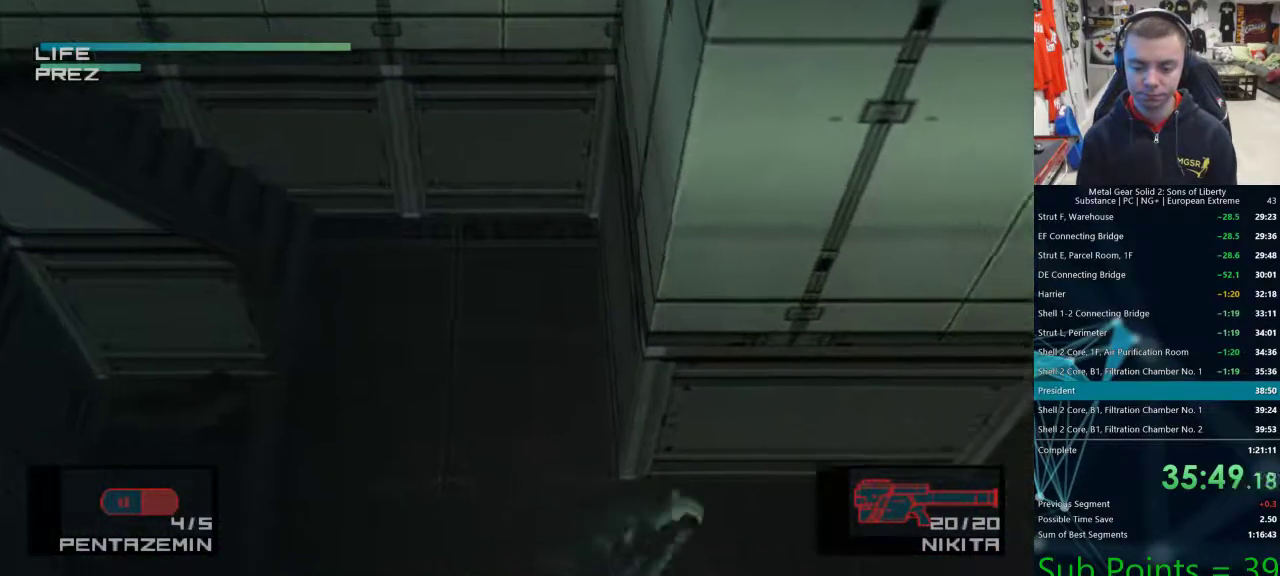
{"dt_ms": 1000, "buttons": ["DPAD_RIGHT"], "left_stick": "center", "right_stick": "center"}
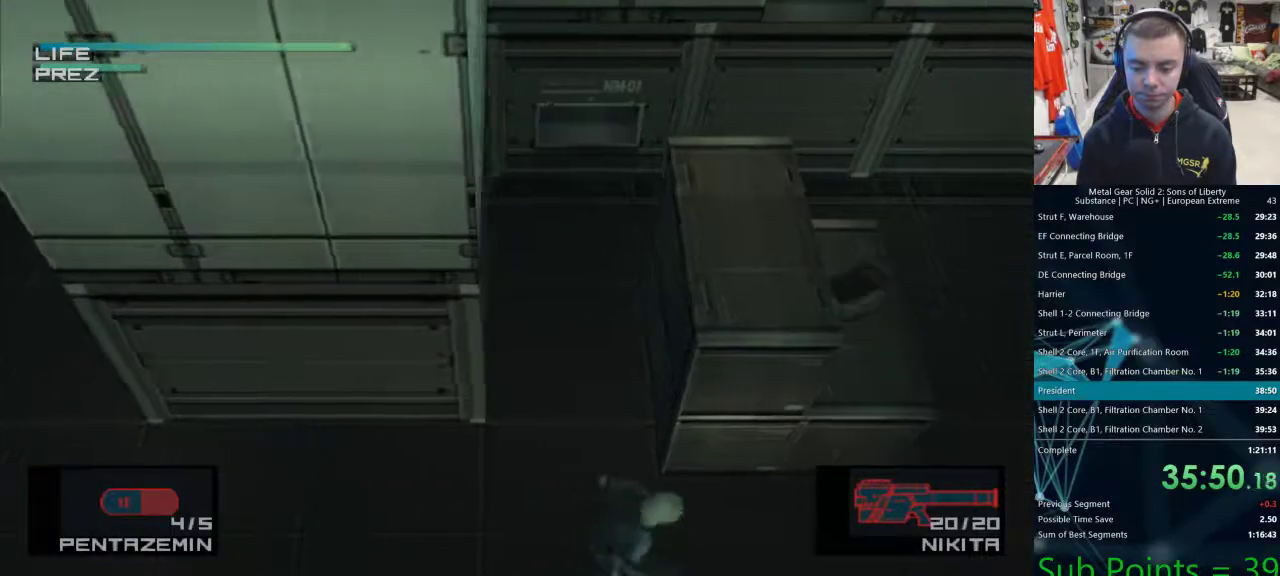
{"dt_ms": 500, "buttons": ["DPAD_UP"], "left_stick": "center", "right_stick": "center", "events": [[317, "DPAD_UP", "down"], [333, "DPAD_RIGHT", "up"]]}
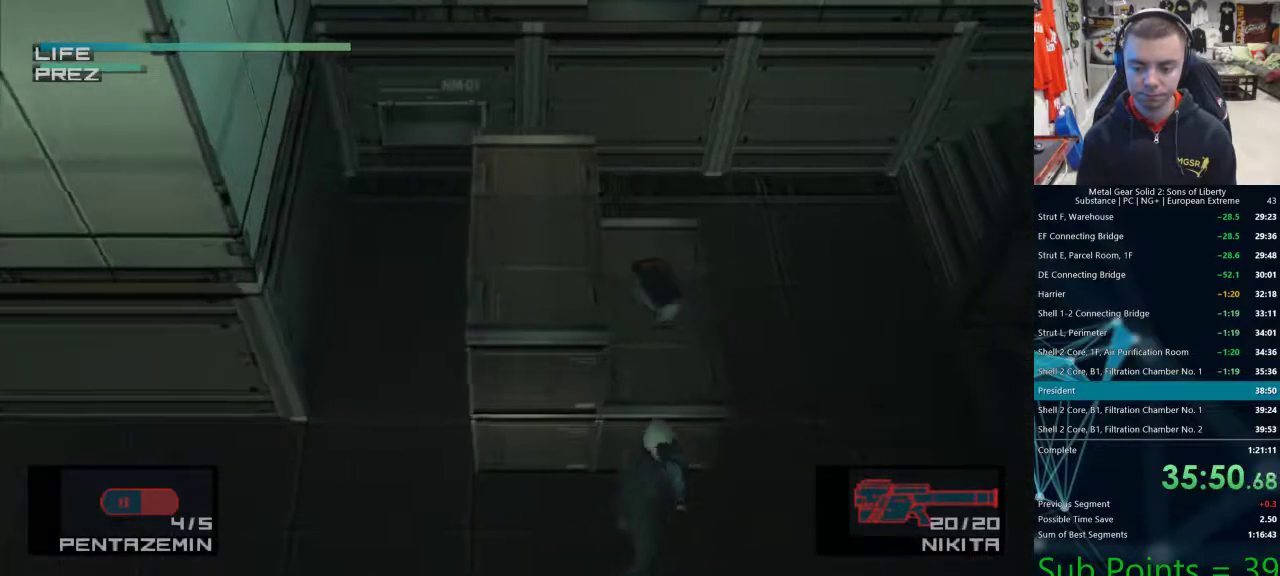
{"dt_ms": 500, "buttons": ["TRIANGLE", "DPAD_UP"], "left_stick": "center", "right_stick": "center", "events": [[300, "DPAD_RIGHT", "down"], [350, "TRIANGLE", "down"], [433, "TRIANGLE", "up"], [483, "DPAD_RIGHT", "up"], [483, "TRIANGLE", "down"]]}
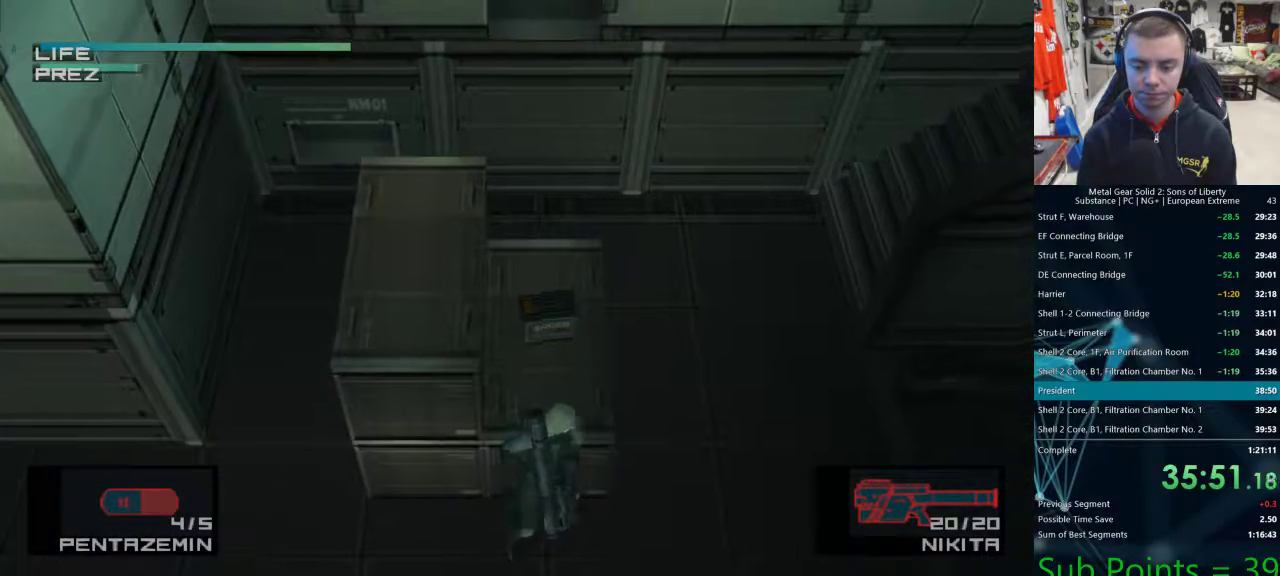
{"dt_ms": 500, "buttons": ["DPAD_UP"], "left_stick": "center", "right_stick": "center", "events": [[50, "TRIANGLE", "up"], [117, "TRIANGLE", "down"], [167, "TRIANGLE", "up"], [350, "DPAD_UP", "up"], [433, "DPAD_UP", "down"]]}
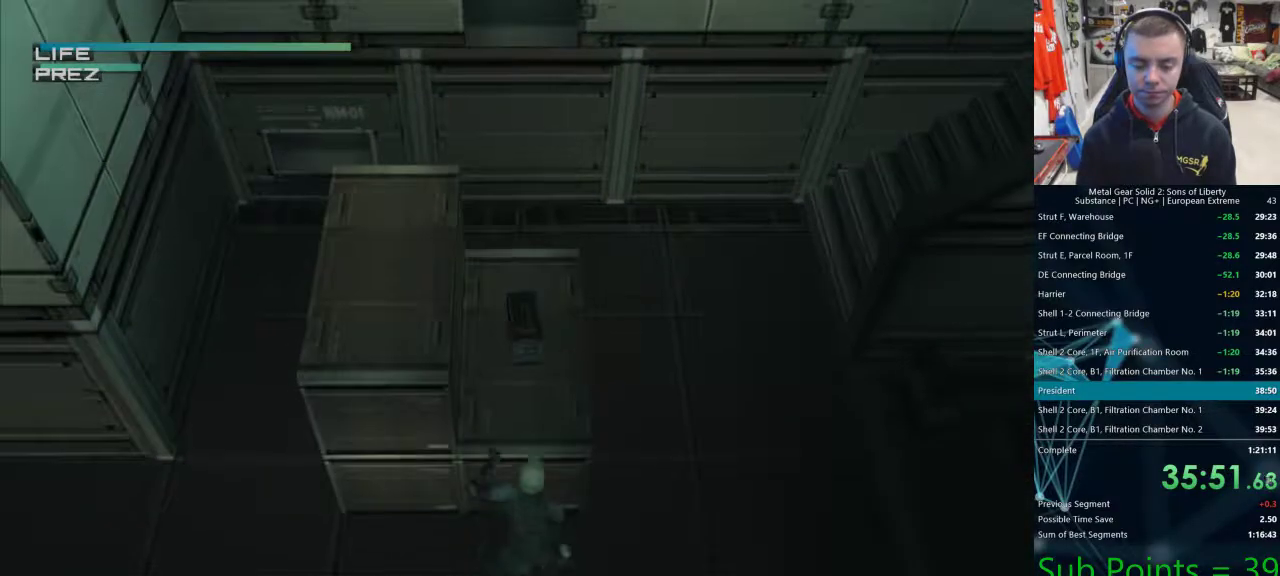
{"dt_ms": 500, "buttons": ["DPAD_UP"], "left_stick": "center", "right_stick": "center", "events": []}
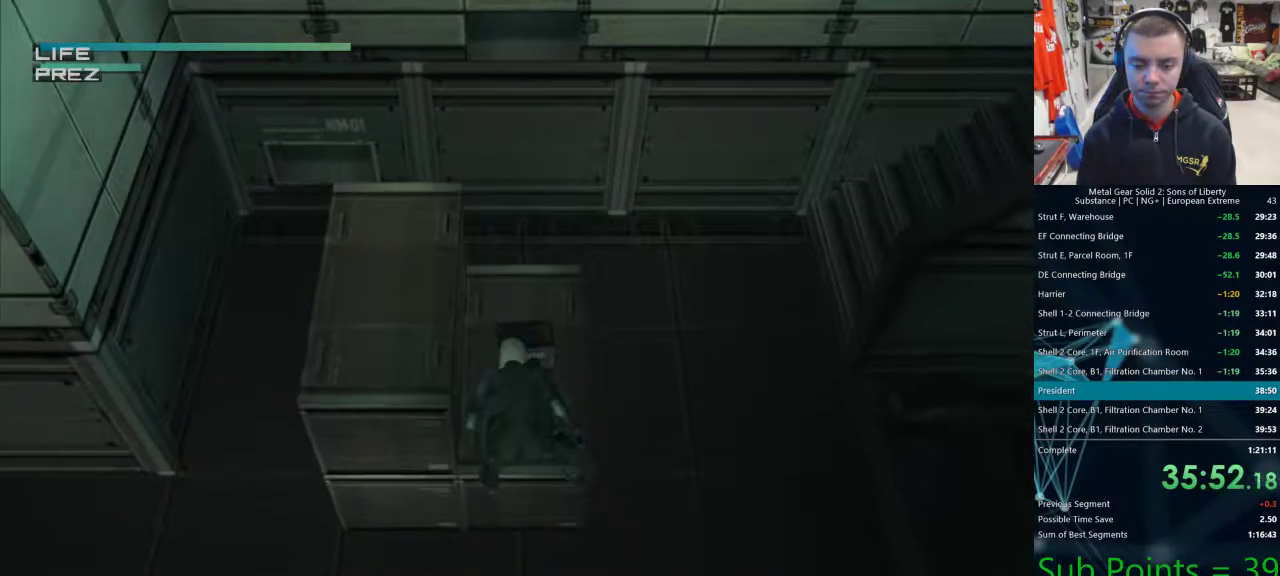
{"dt_ms": 500, "buttons": ["DPAD_UP"], "left_stick": "center", "right_stick": "center", "events": []}
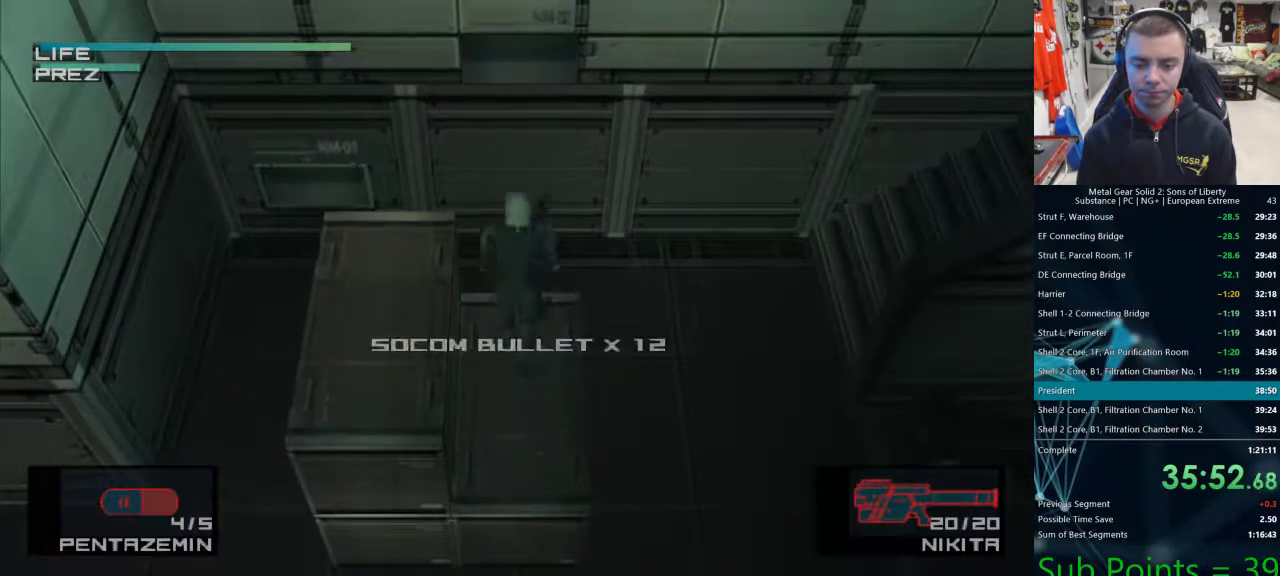
{"dt_ms": 500, "buttons": [], "left_stick": "center", "right_stick": "center", "events": [[33, "SQUARE", "down"], [50, "DPAD_UP", "up"], [83, "SQUARE", "up"]]}
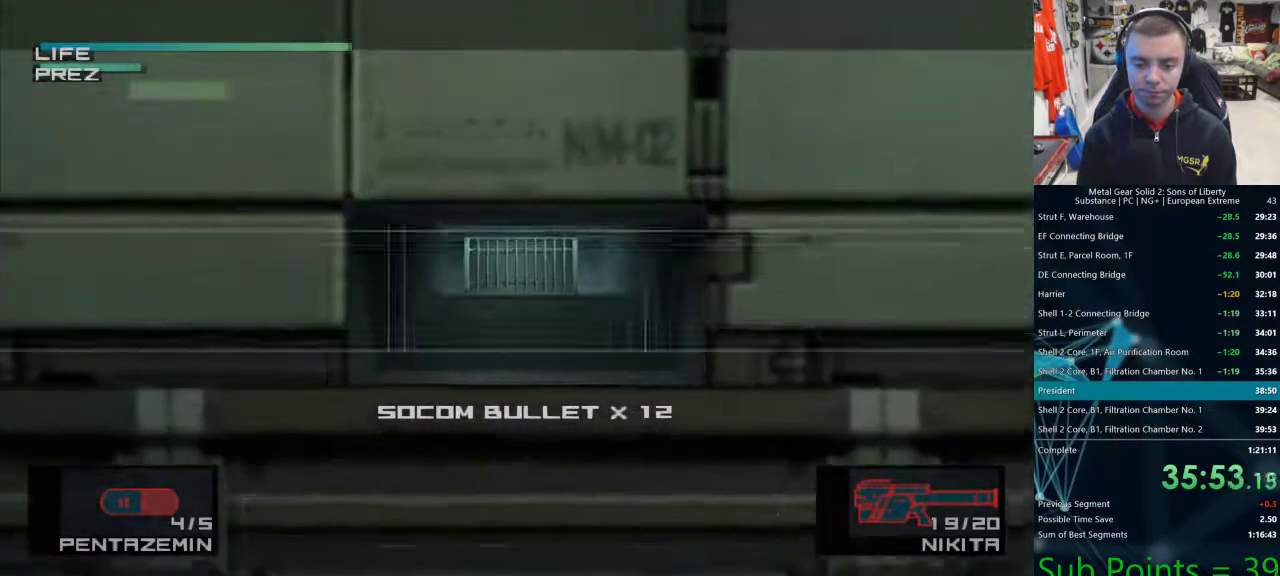
{"dt_ms": 500, "buttons": [], "left_stick": "center", "right_stick": "center", "events": []}
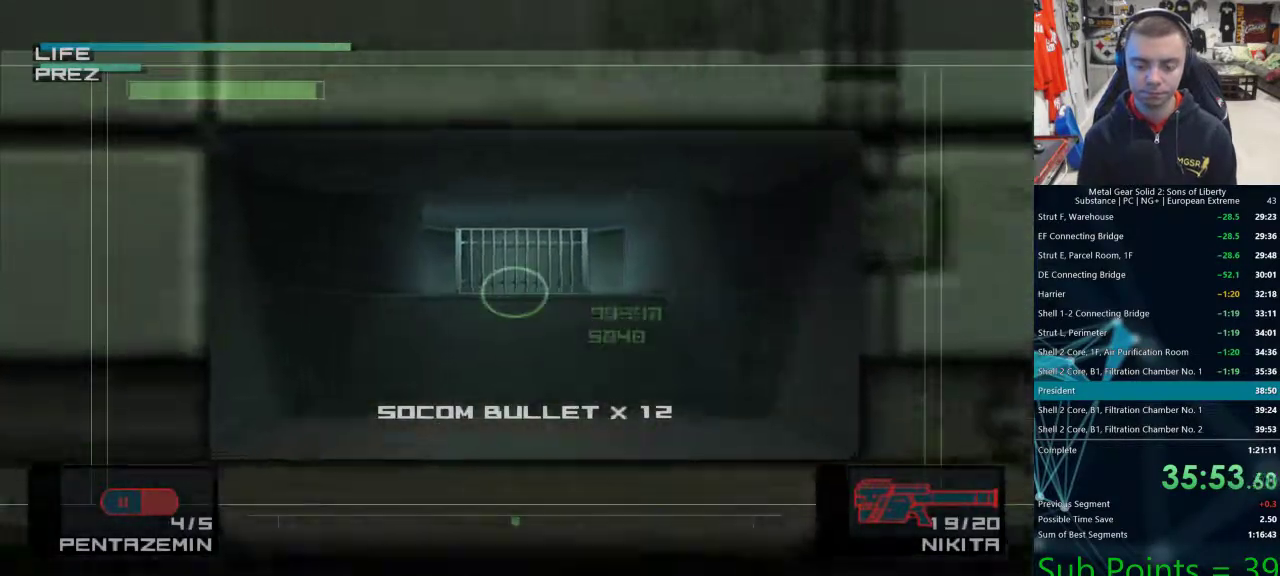
{"dt_ms": 500, "buttons": [], "left_stick": "center", "right_stick": "center", "events": []}
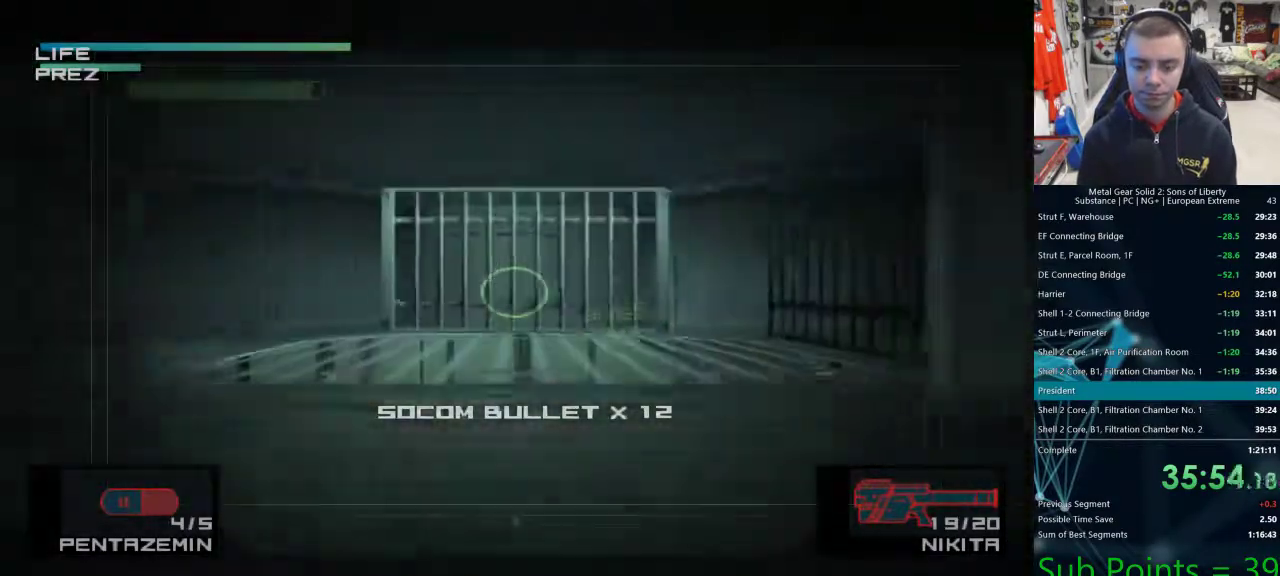
{"dt_ms": 500, "buttons": ["DPAD_LEFT"], "left_stick": "center", "right_stick": "center", "events": [[133, "DPAD_LEFT", "down"]]}
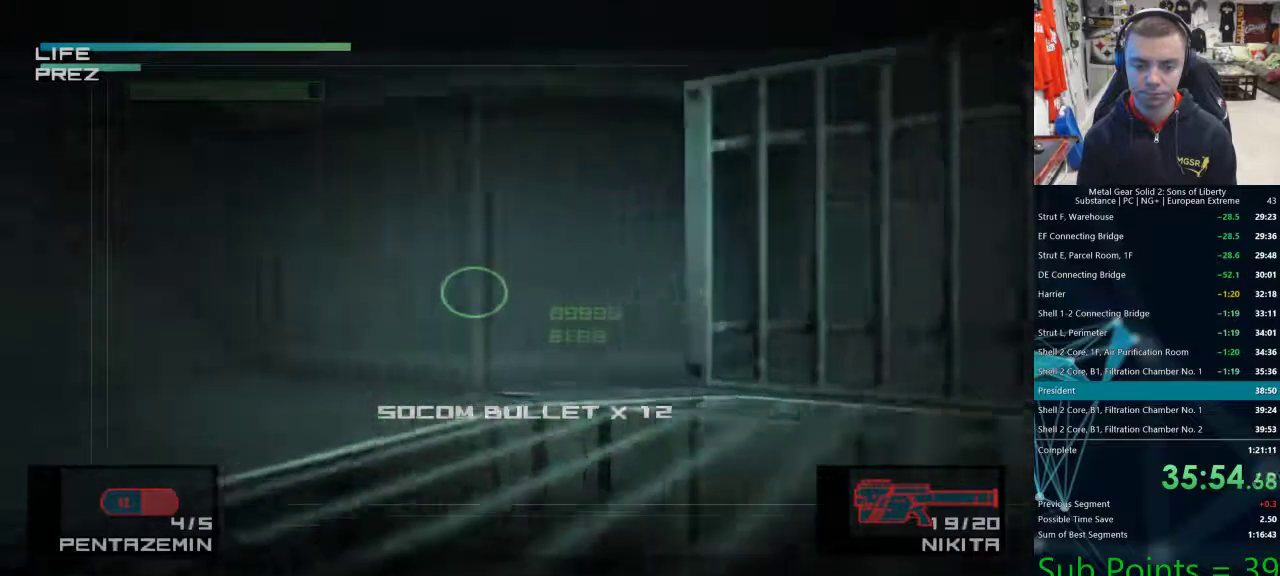
{"dt_ms": 500, "buttons": [], "left_stick": "center", "right_stick": "center", "events": [[133, "DPAD_LEFT", "up"]]}